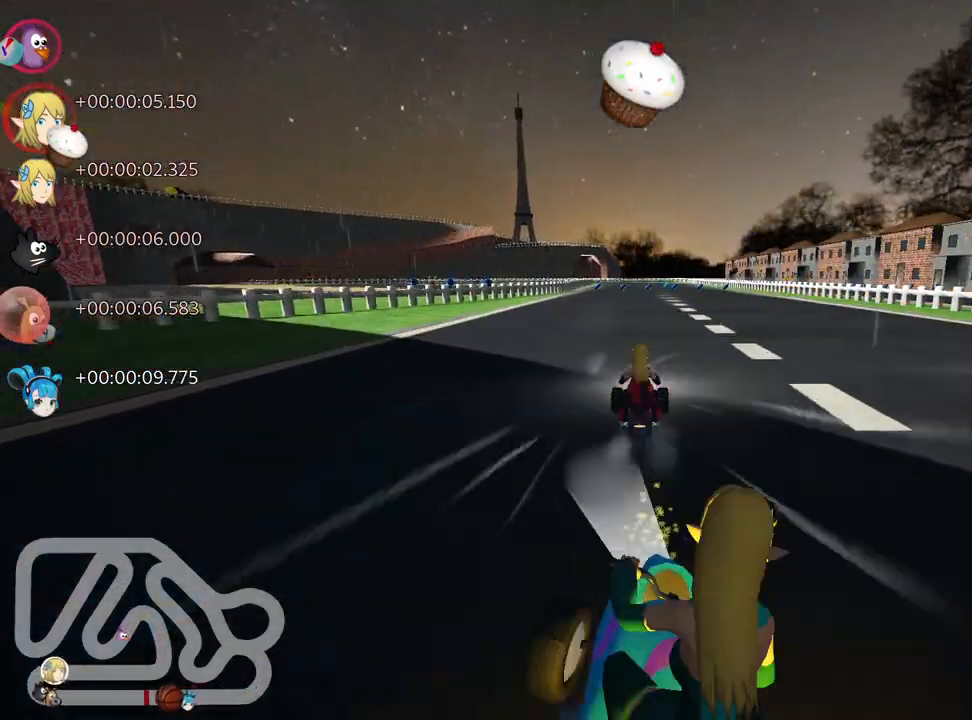
Gameplay with keyboard; each line is a JSON object with the keys held at the frame after it. "events" lists presses ("down") and releases ("up") of "down", "fire", "left", "look", "nitro", "right", "skid" and "up" between this image and that frame as [ms after this image, input, new state], when the widget could be followed in between. No other keys are recorded. Mouse input is not recorded. Key names are as the overlay labels them; some are game actions (e.g. jump) rather than physical keys. Not read: other_keys.
{"keys": ["right", "up"]}
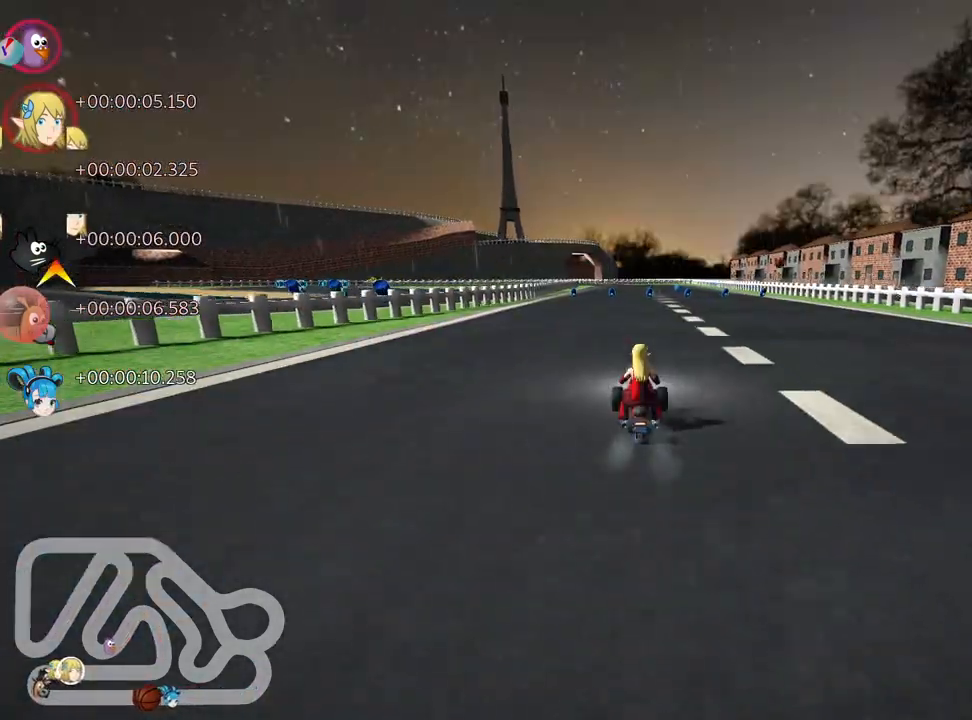
{"keys": ["right", "skid", "up"], "events": [[234, "right", "up"], [284, "left", "down"], [284, "skid", "down"], [417, "left", "up"], [434, "right", "down"]]}
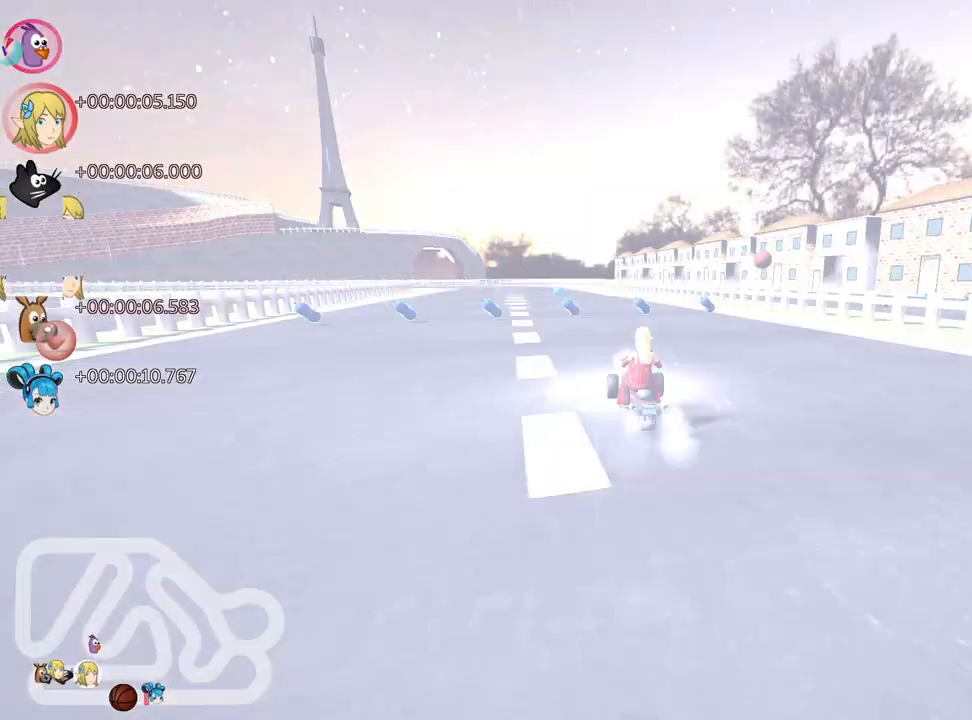
{"keys": ["right", "skid", "up"], "events": []}
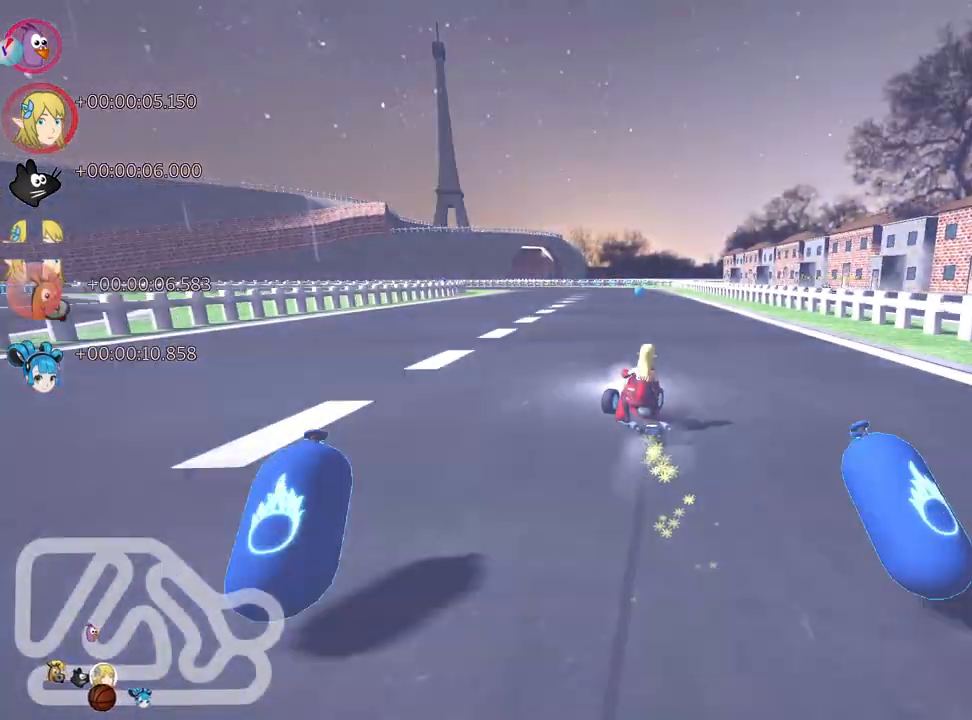
{"keys": ["nitro", "right", "skid", "up"], "events": [[467, "nitro", "down"]]}
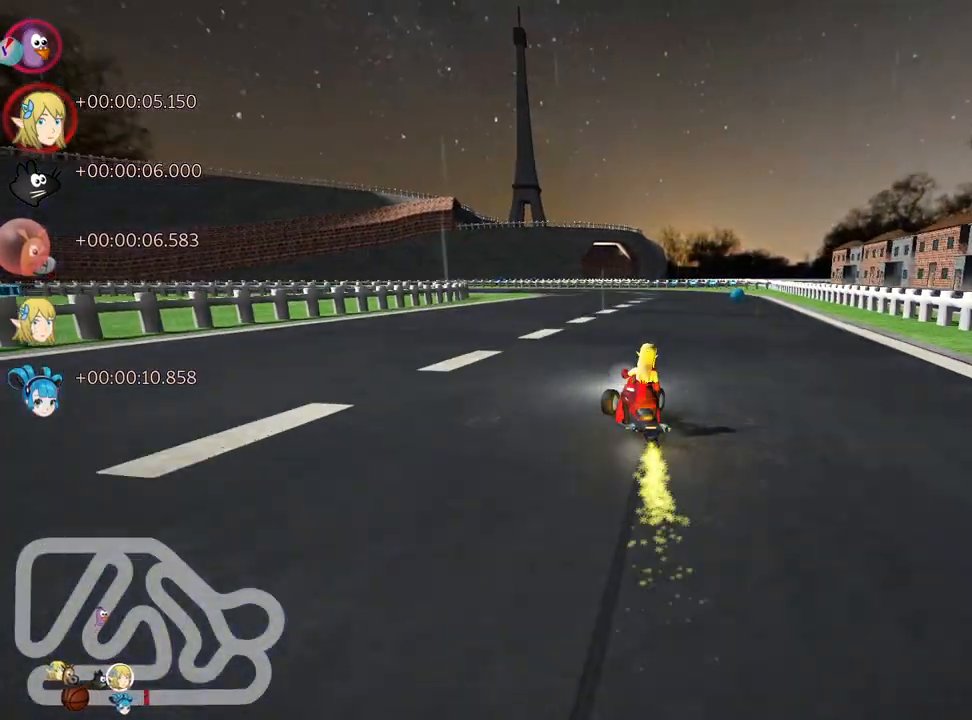
{"keys": ["right", "skid", "up"], "events": [[117, "nitro", "up"]]}
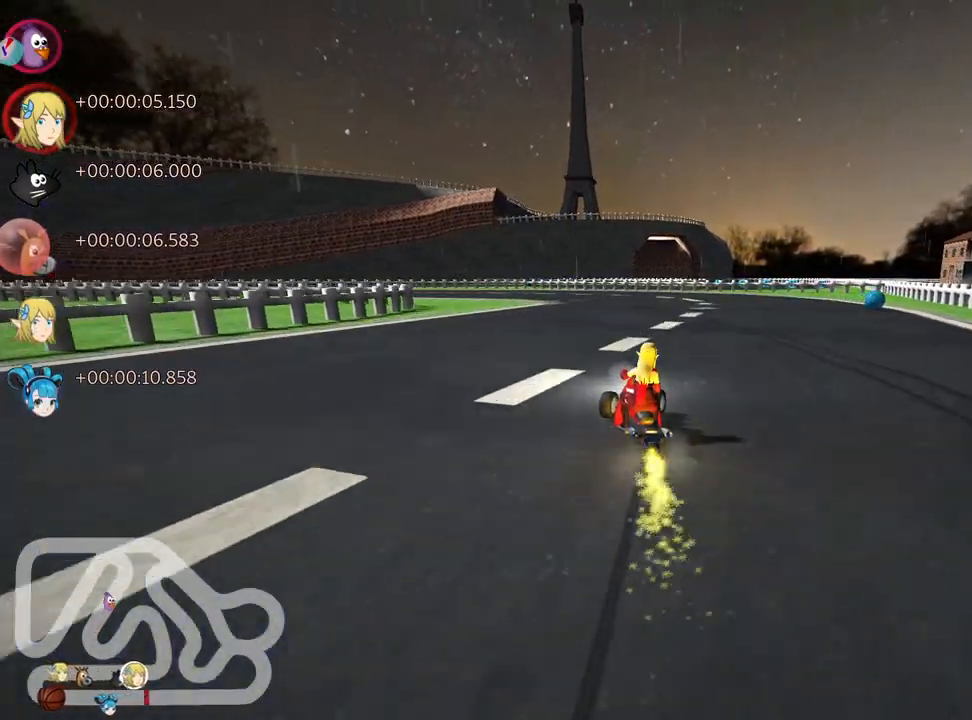
{"keys": ["left", "skid", "up"], "events": [[267, "left", "down"], [334, "right", "up"]]}
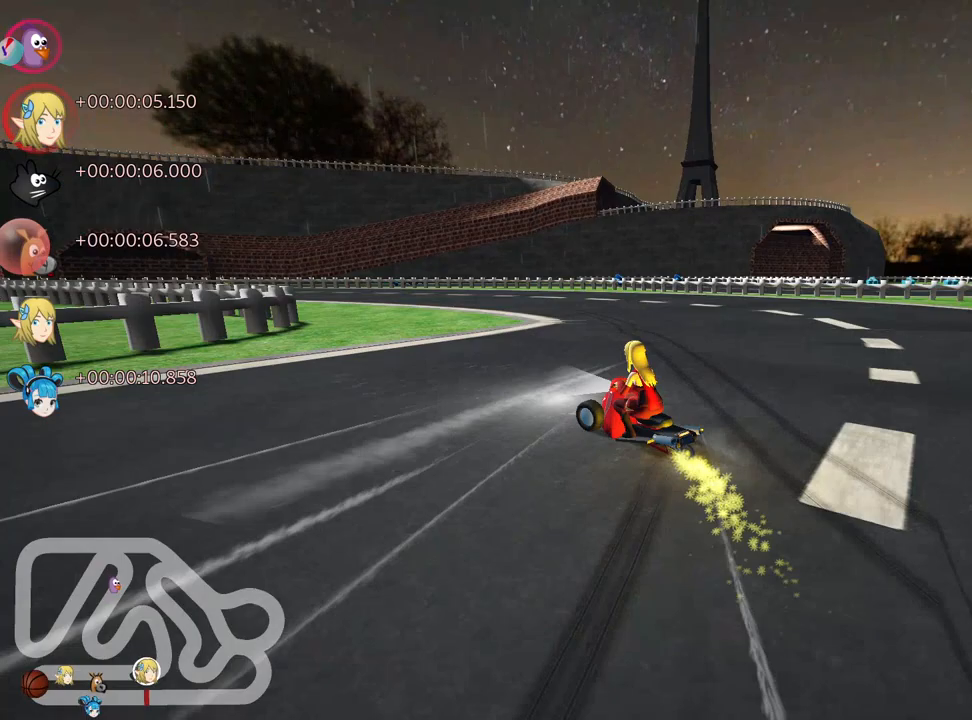
{"keys": ["left", "skid", "up"], "events": []}
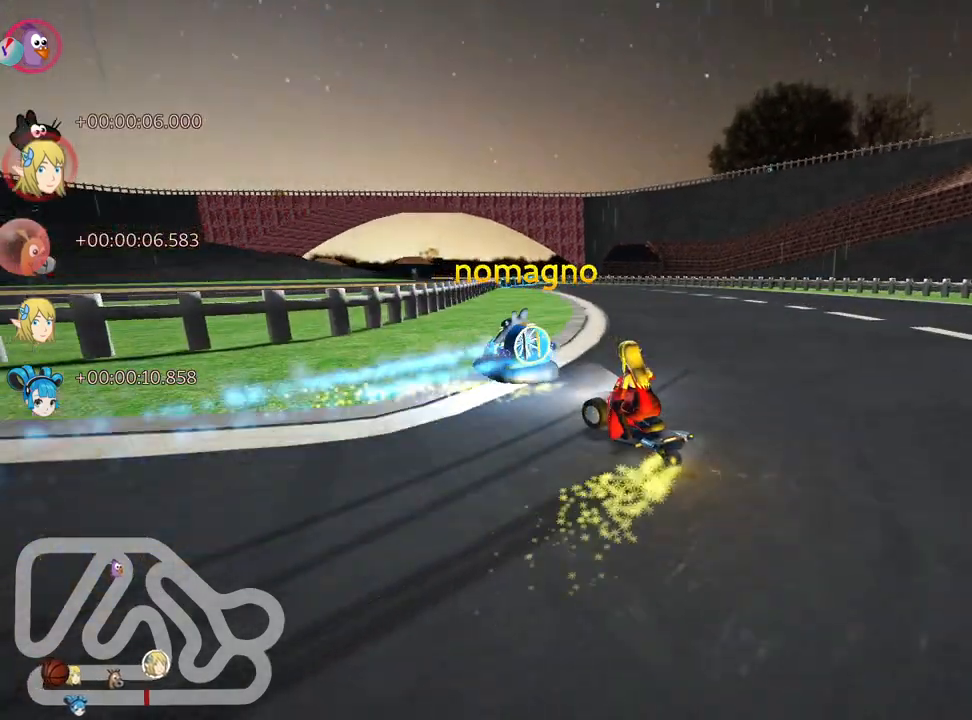
{"keys": ["up"], "events": [[217, "right", "down"], [267, "left", "up"], [334, "right", "up"], [467, "skid", "up"]]}
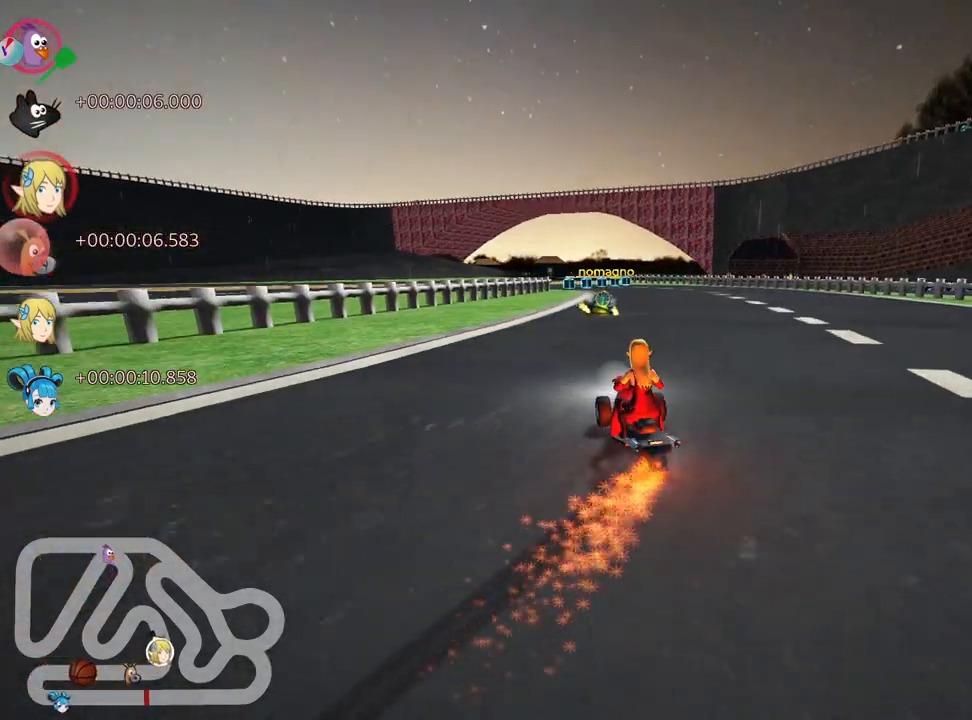
{"keys": ["right", "up"], "events": [[250, "right", "down"]]}
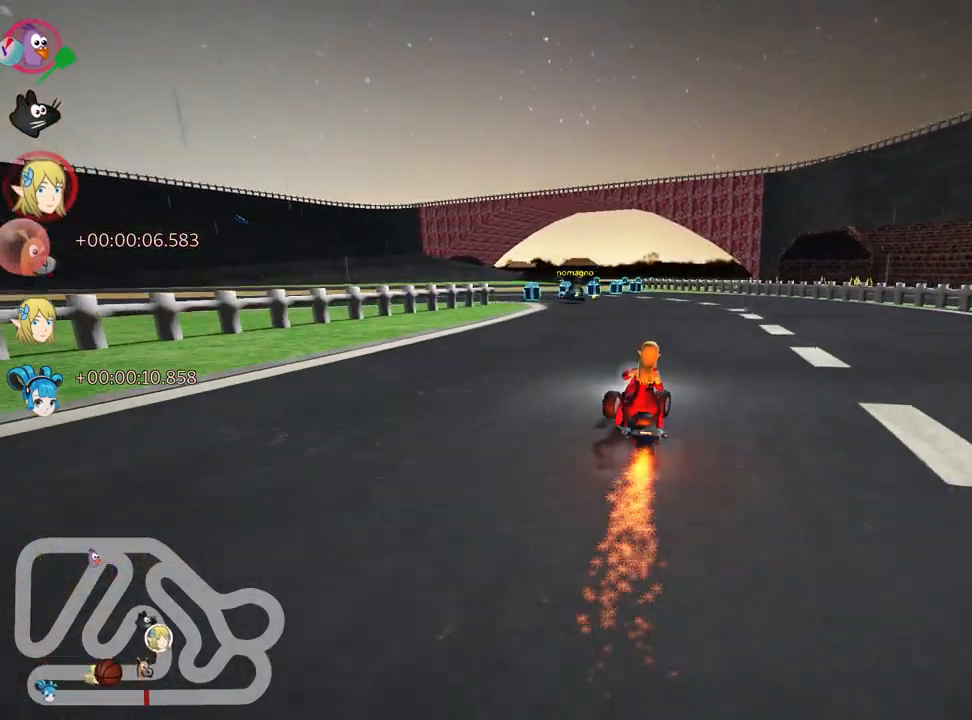
{"keys": ["right", "skid"], "events": [[17, "right", "up"], [84, "left", "down"], [100, "skid", "down"], [250, "up", "up"], [400, "left", "up"], [450, "right", "down"]]}
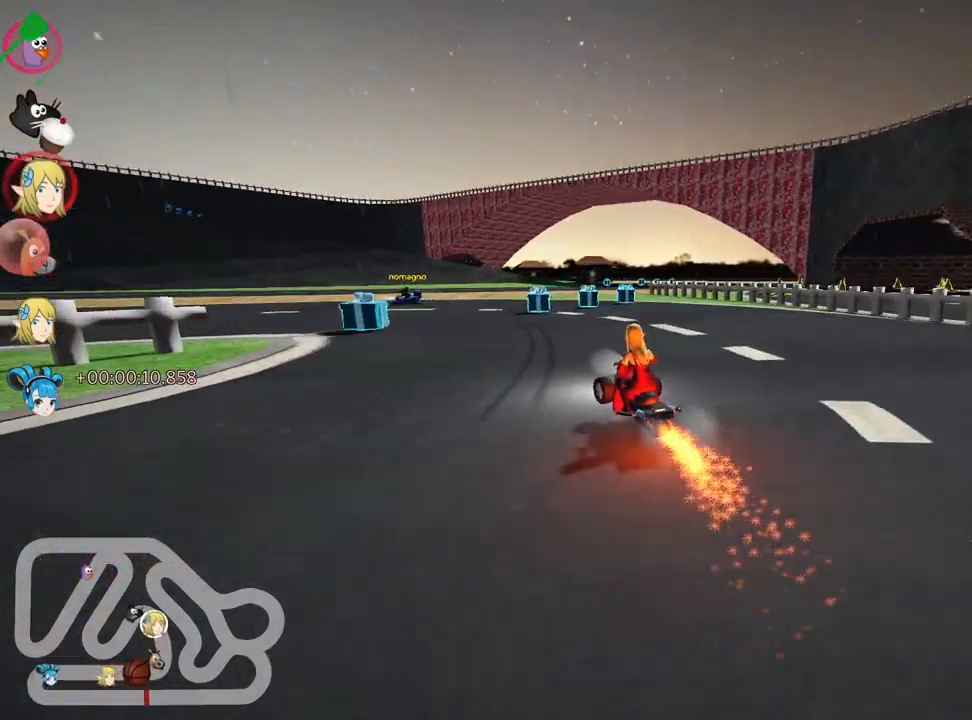
{"keys": ["left"], "events": [[200, "left", "down"], [217, "right", "up"], [367, "skid", "up"]]}
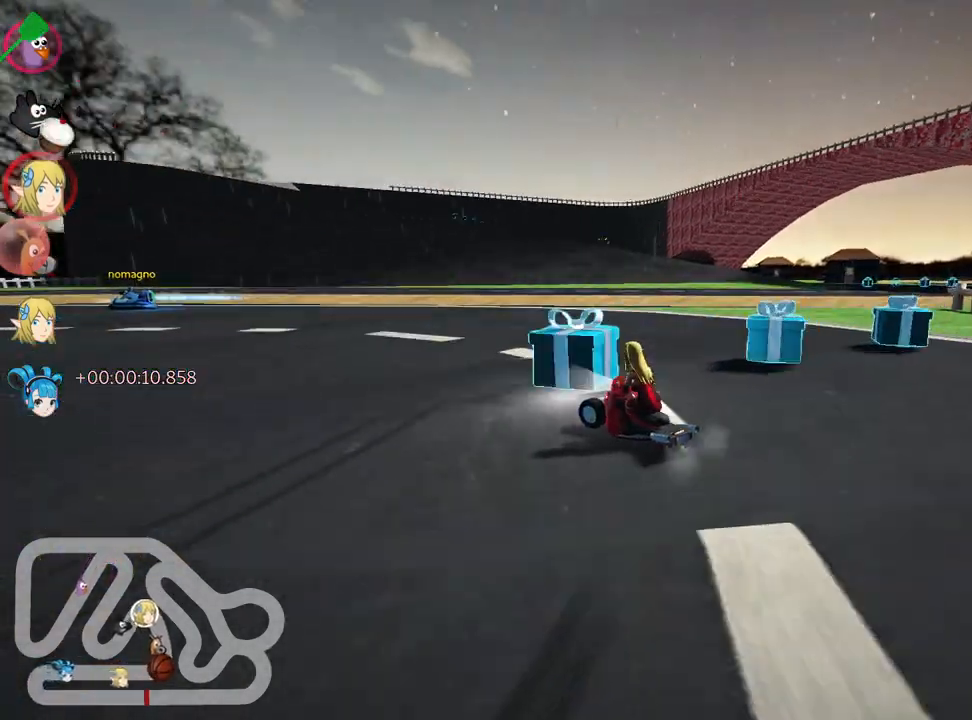
{"keys": ["left", "up"], "events": [[17, "up", "down"], [367, "fire", "down"], [450, "fire", "up"]]}
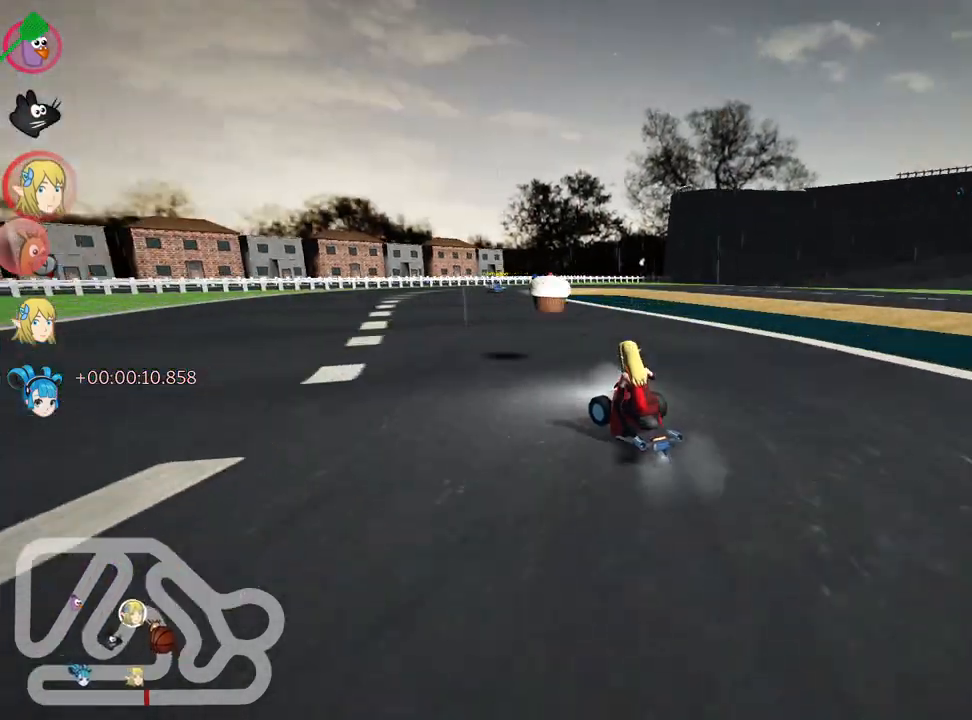
{"keys": ["right", "skid", "up"], "events": [[217, "left", "up"], [384, "right", "down"], [384, "skid", "down"]]}
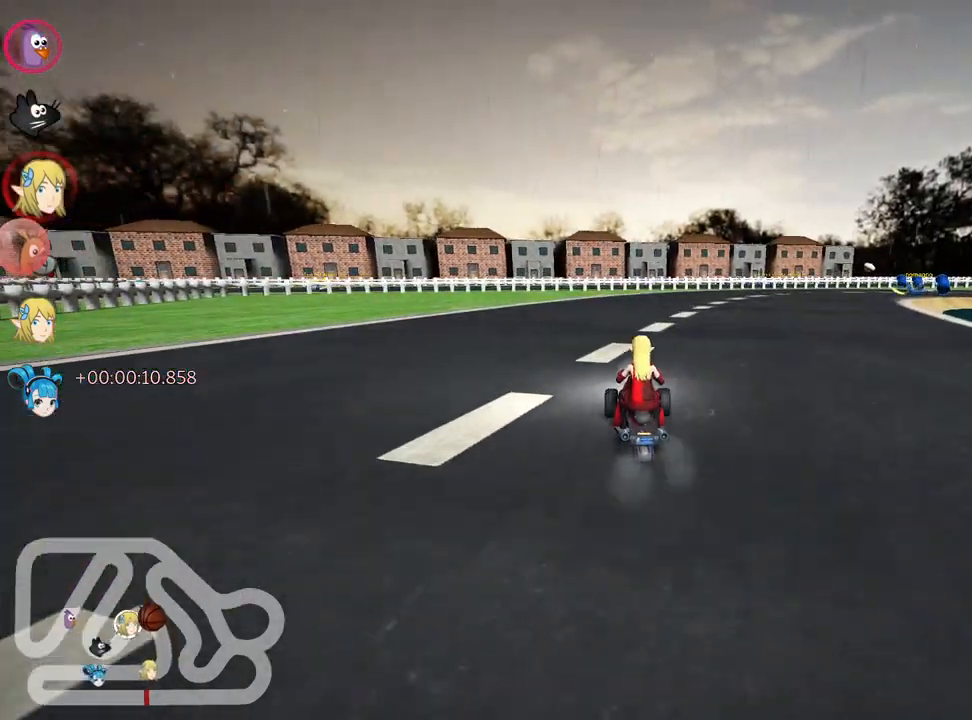
{"keys": ["left", "skid", "up"], "events": [[434, "left", "down"], [467, "right", "up"]]}
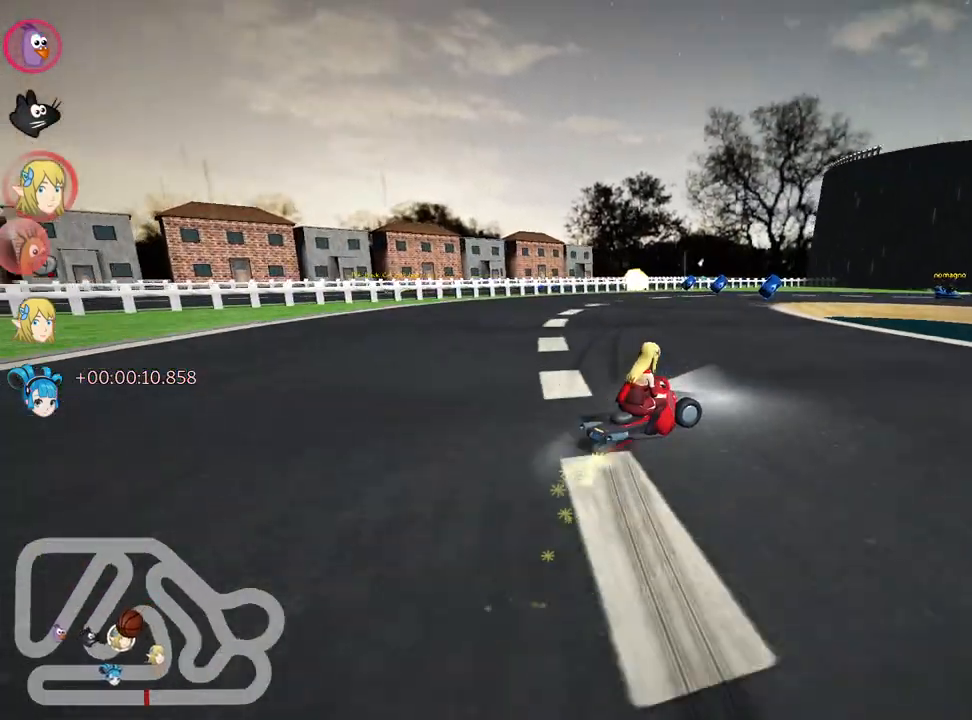
{"keys": ["right", "skid", "up"], "events": [[84, "left", "up"], [117, "right", "down"]]}
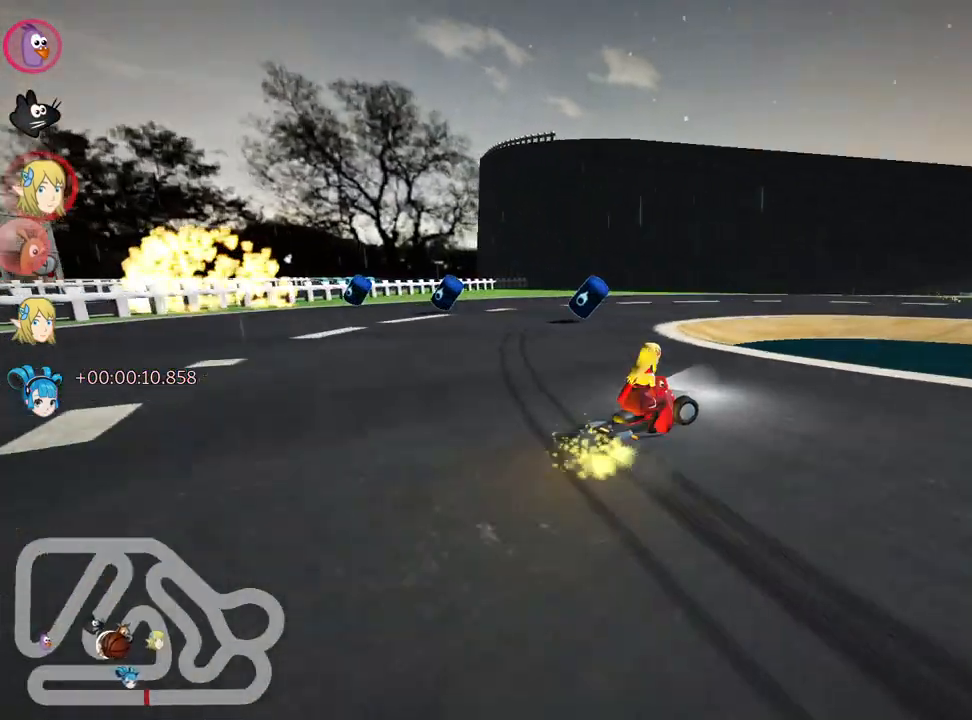
{"keys": ["right", "up"], "events": [[200, "skid", "up"], [317, "nitro", "down"], [484, "nitro", "up"]]}
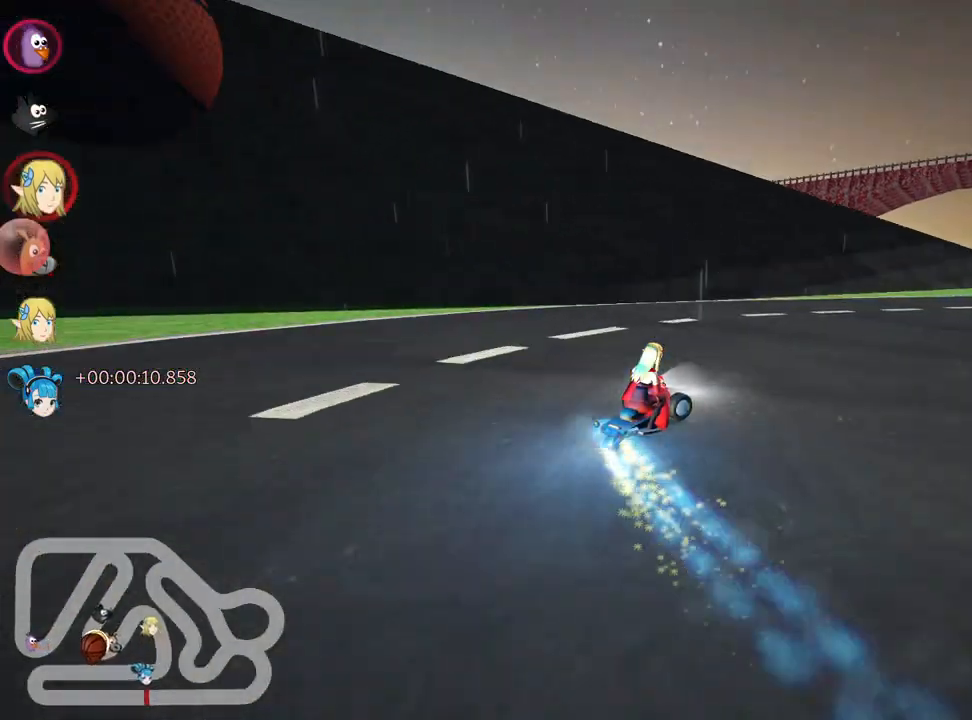
{"keys": ["right", "up"], "events": [[284, "right", "up"], [467, "right", "down"]]}
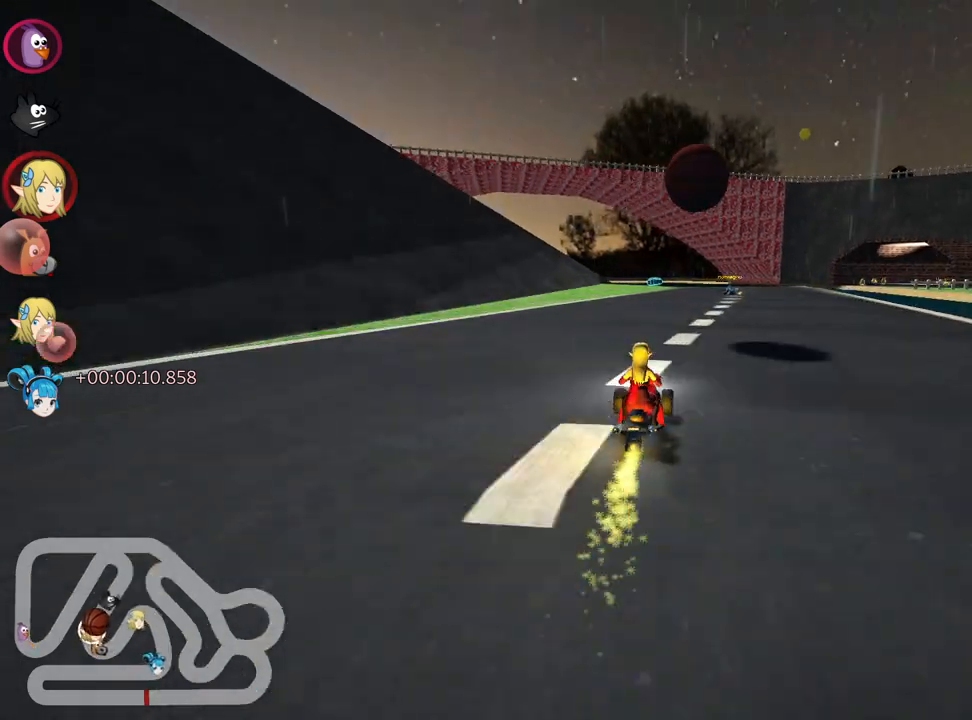
{"keys": ["right", "skid", "up"], "events": [[267, "right", "up"], [334, "skid", "down"], [350, "left", "down"], [467, "right", "down"], [484, "left", "up"]]}
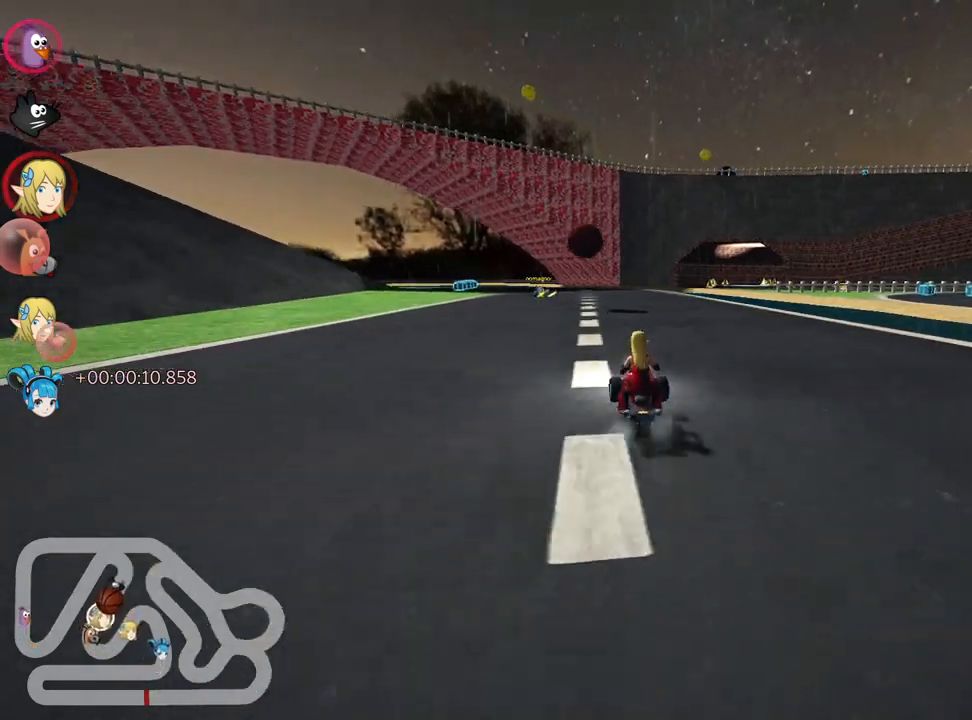
{"keys": ["right", "skid", "up"], "events": []}
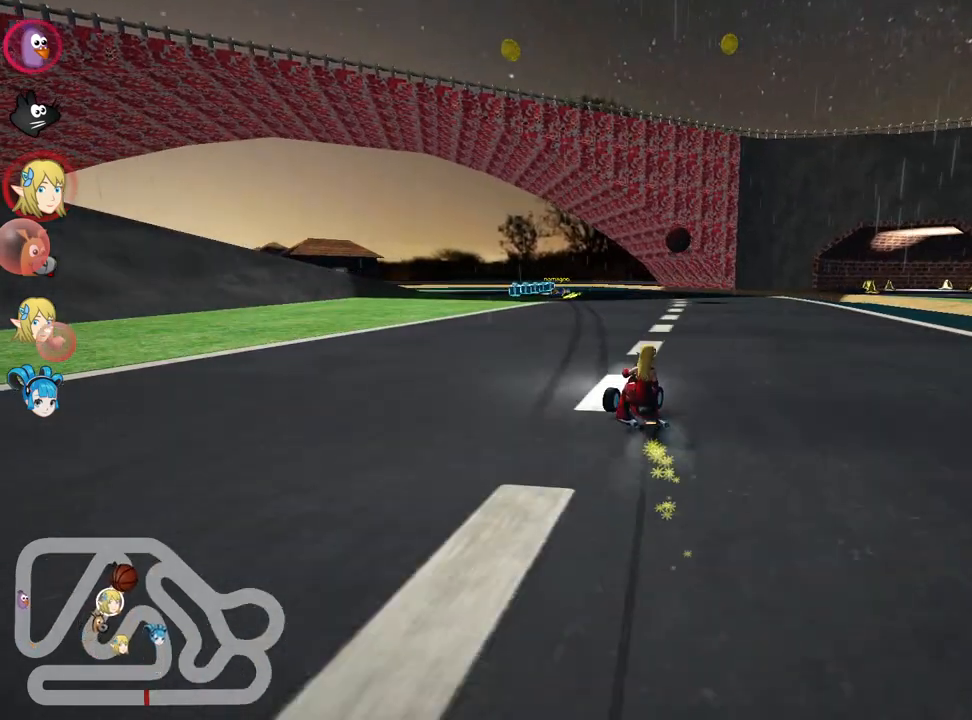
{"keys": ["left", "right", "skid", "up"], "events": [[450, "left", "down"]]}
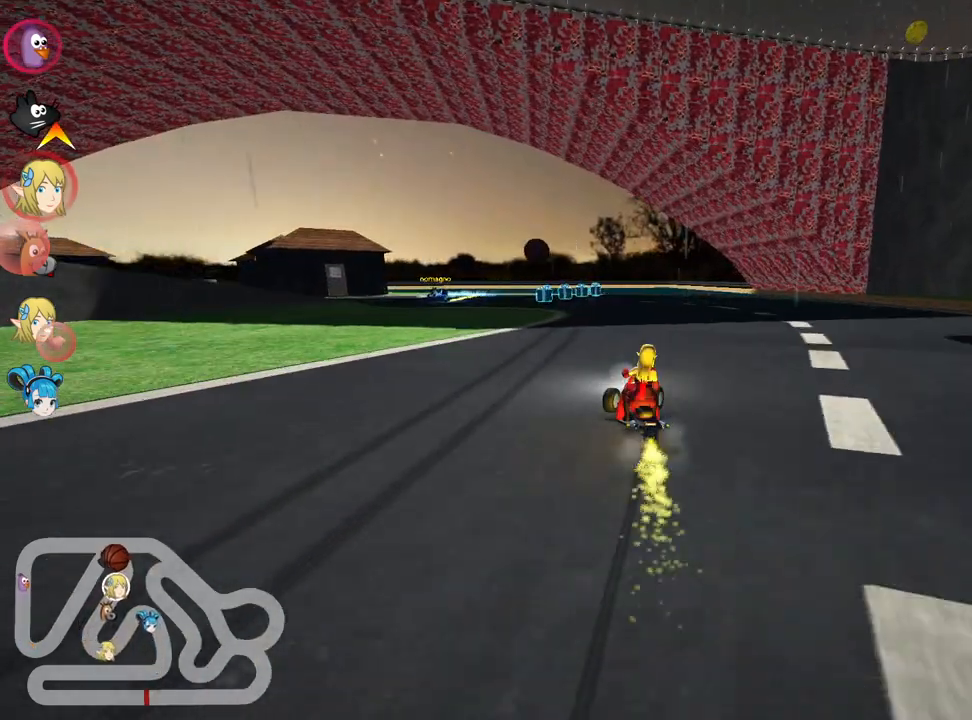
{"keys": ["left", "skid"], "events": [[50, "right", "up"], [100, "left", "up"], [234, "right", "down"], [384, "left", "down"], [400, "right", "up"], [467, "up", "up"]]}
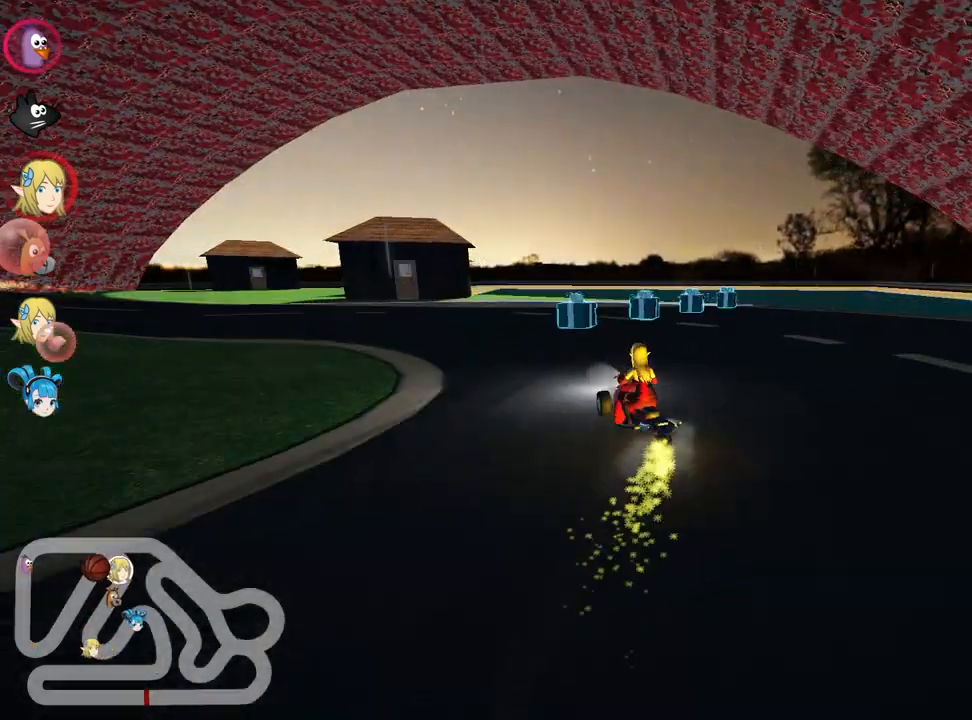
{"keys": ["left", "skid", "up"], "events": [[34, "skid", "up"], [350, "up", "down"], [417, "skid", "down"]]}
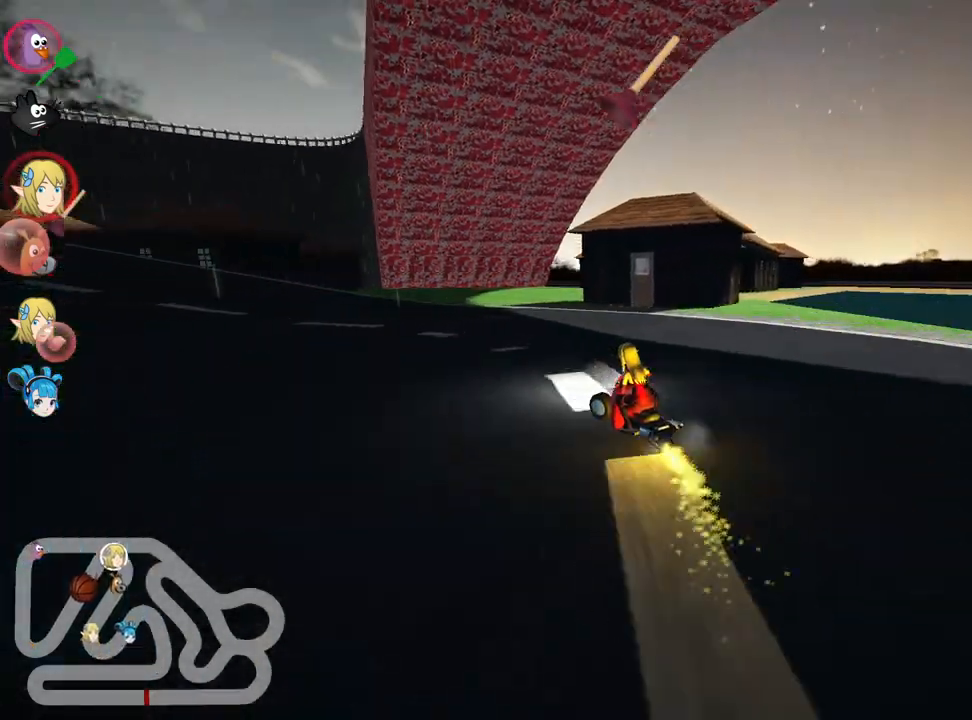
{"keys": ["left", "nitro", "up"], "events": [[334, "skid", "up"], [367, "nitro", "down"]]}
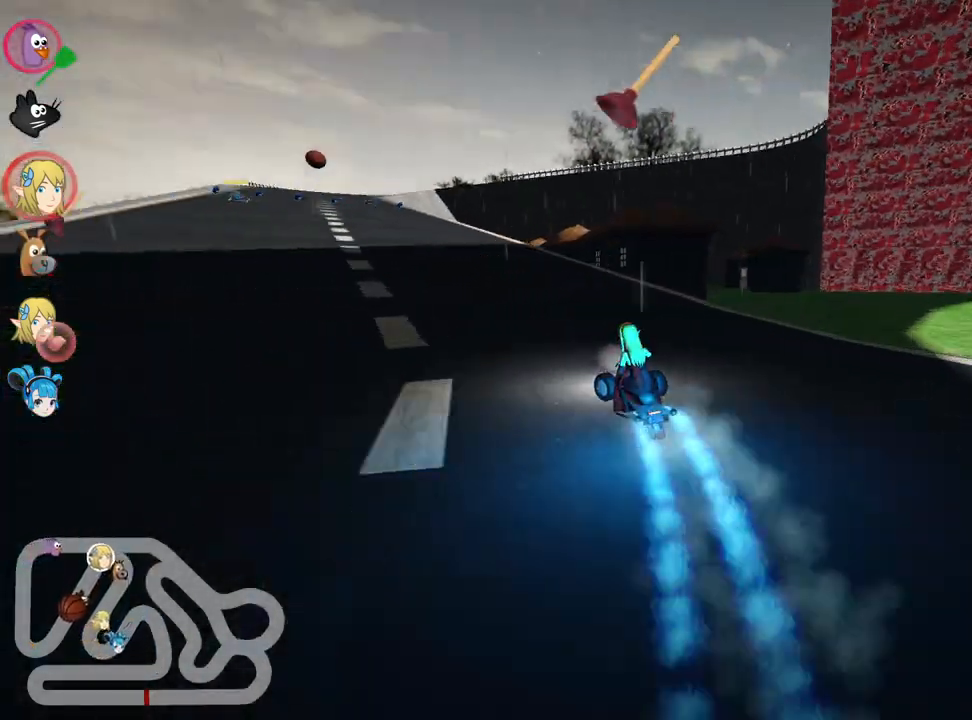
{"keys": ["left", "up"], "events": [[17, "left", "up"], [17, "nitro", "up"], [450, "left", "down"]]}
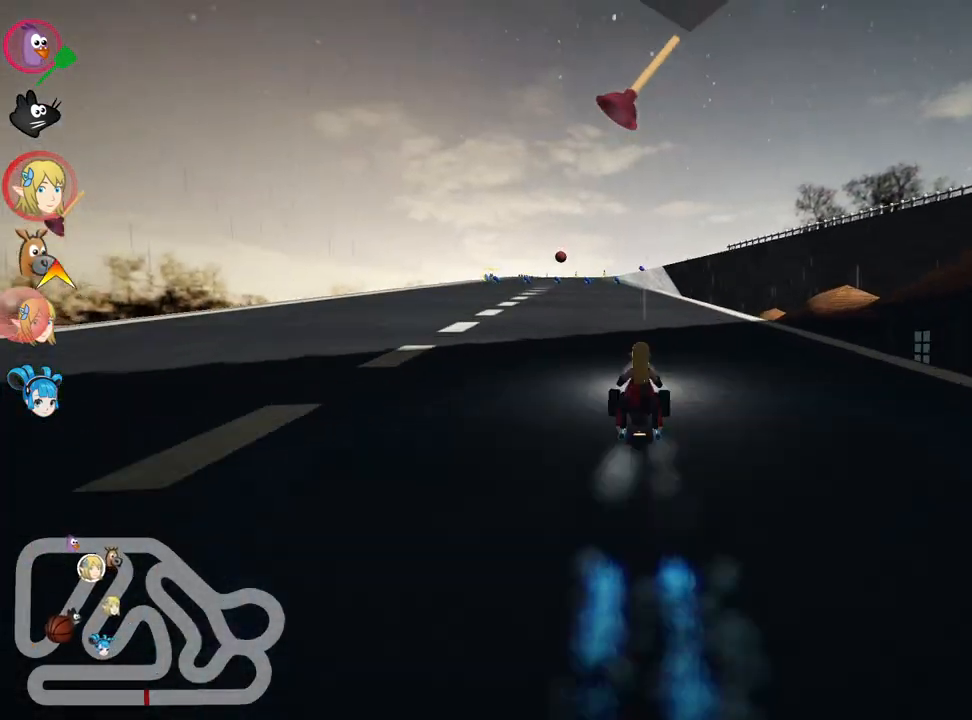
{"keys": ["right", "skid", "up"], "events": [[400, "left", "up"], [467, "skid", "down"], [484, "right", "down"]]}
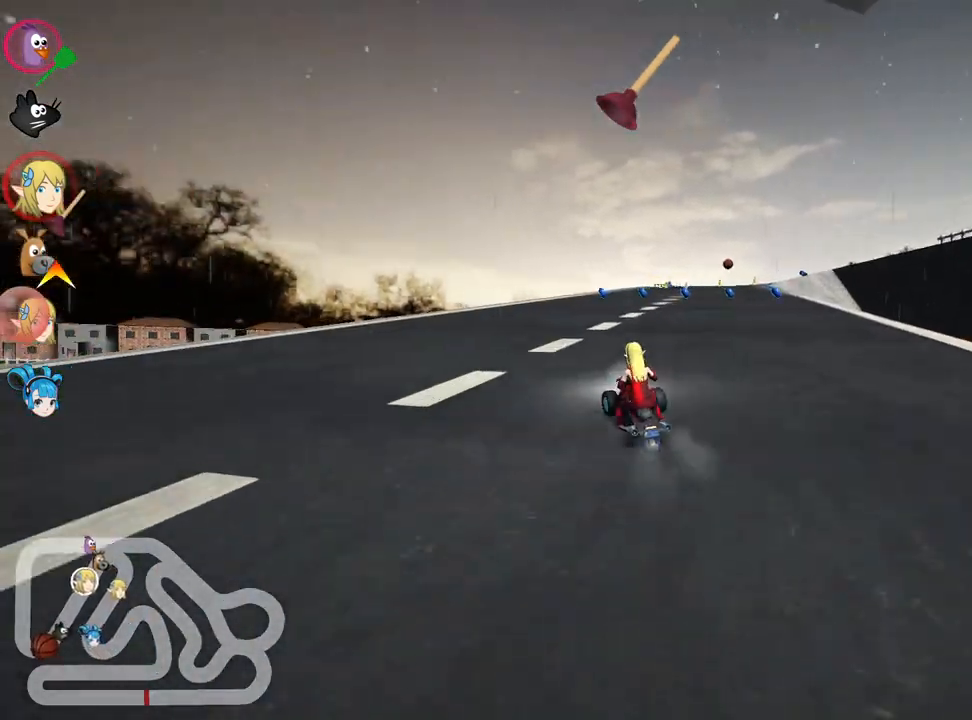
{"keys": ["left", "skid", "up"], "events": [[167, "right", "up"], [184, "left", "down"]]}
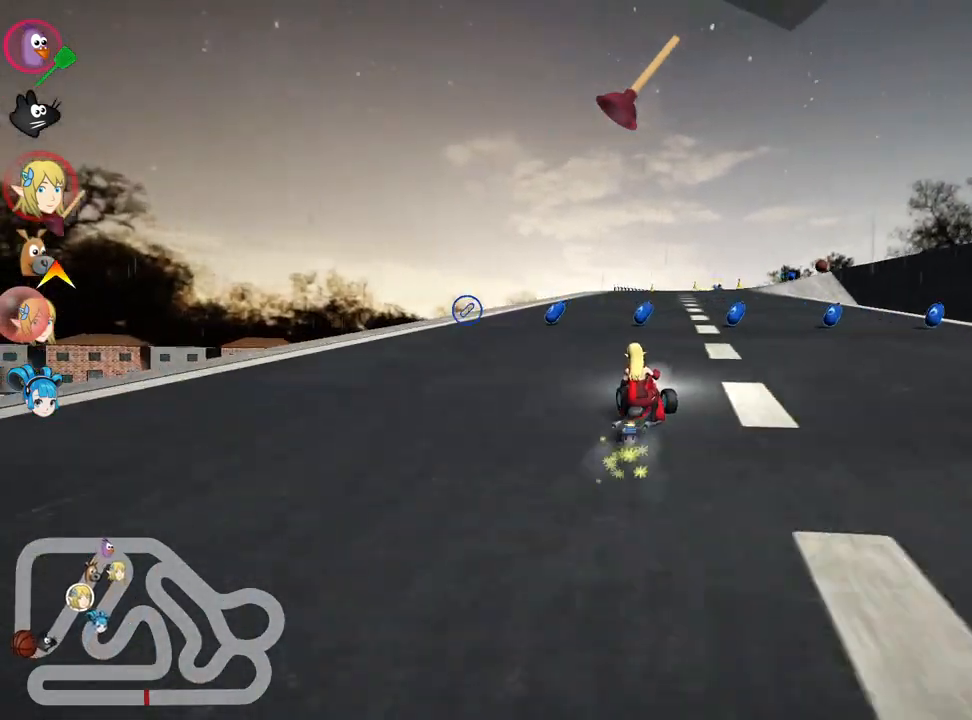
{"keys": ["left", "up"], "events": [[434, "skid", "up"]]}